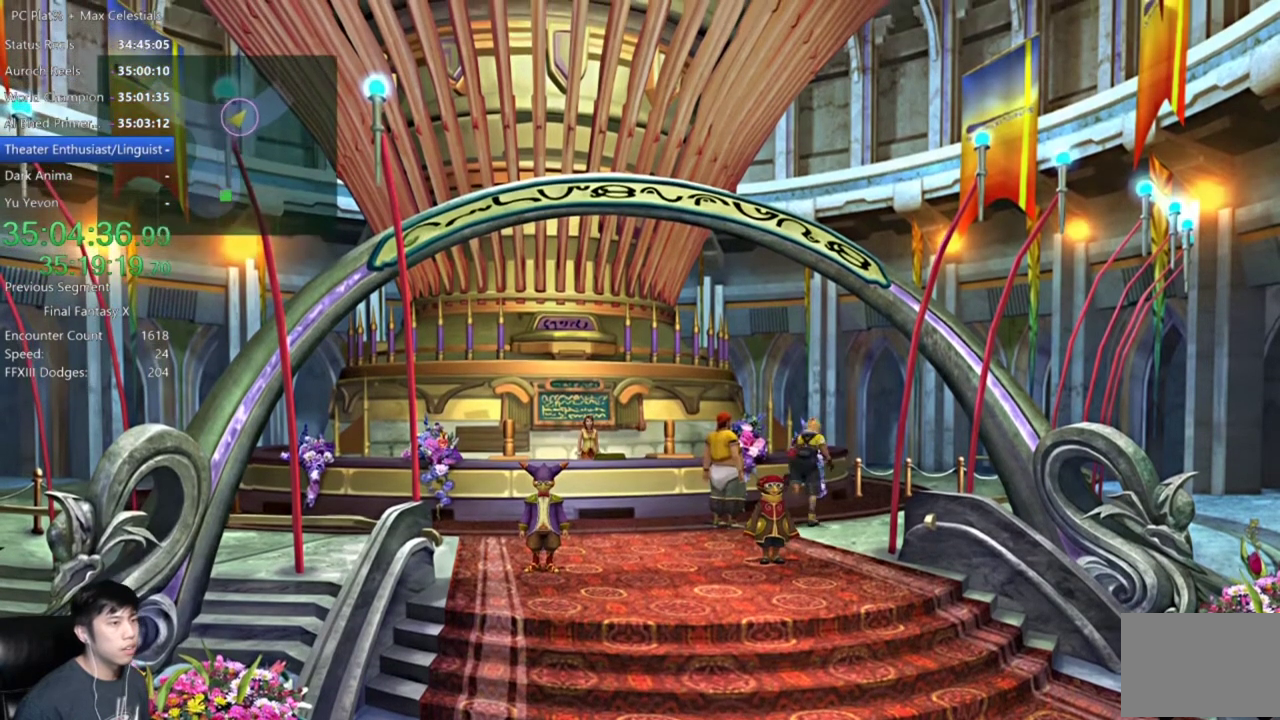
Gameplay with a controller (Xbox layout); each line is a JSON object with the inputs held at the frame after it. "events" lists button and stick changes between this image and that frame as [ms after this image, input, new state], when the widget could be followed in between.
{"buttons": [], "left_stick": "up", "right_stick": "center", "events": [[400, "left_stick", "up"]]}
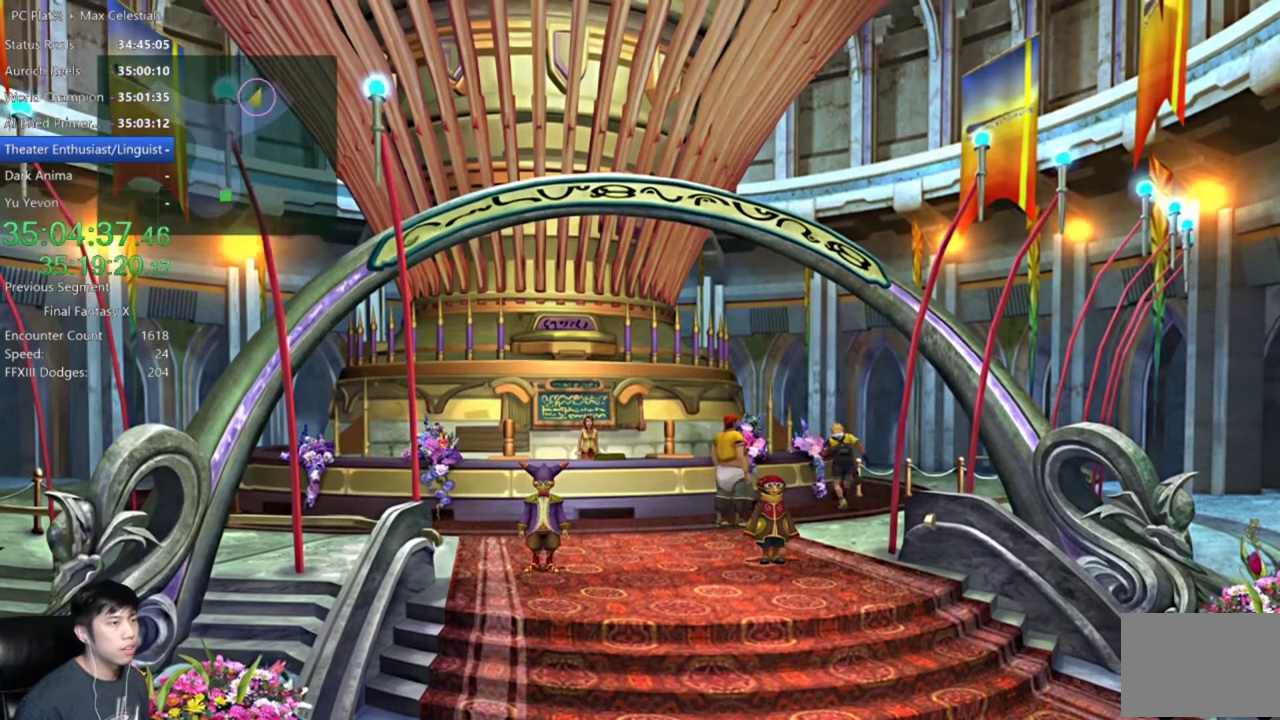
{"buttons": ["A"], "left_stick": "left", "right_stick": "center", "events": [[34, "left_stick", "up-left"], [301, "A", "down"], [401, "A", "up"], [467, "A", "down"], [501, "left_stick", "left"]]}
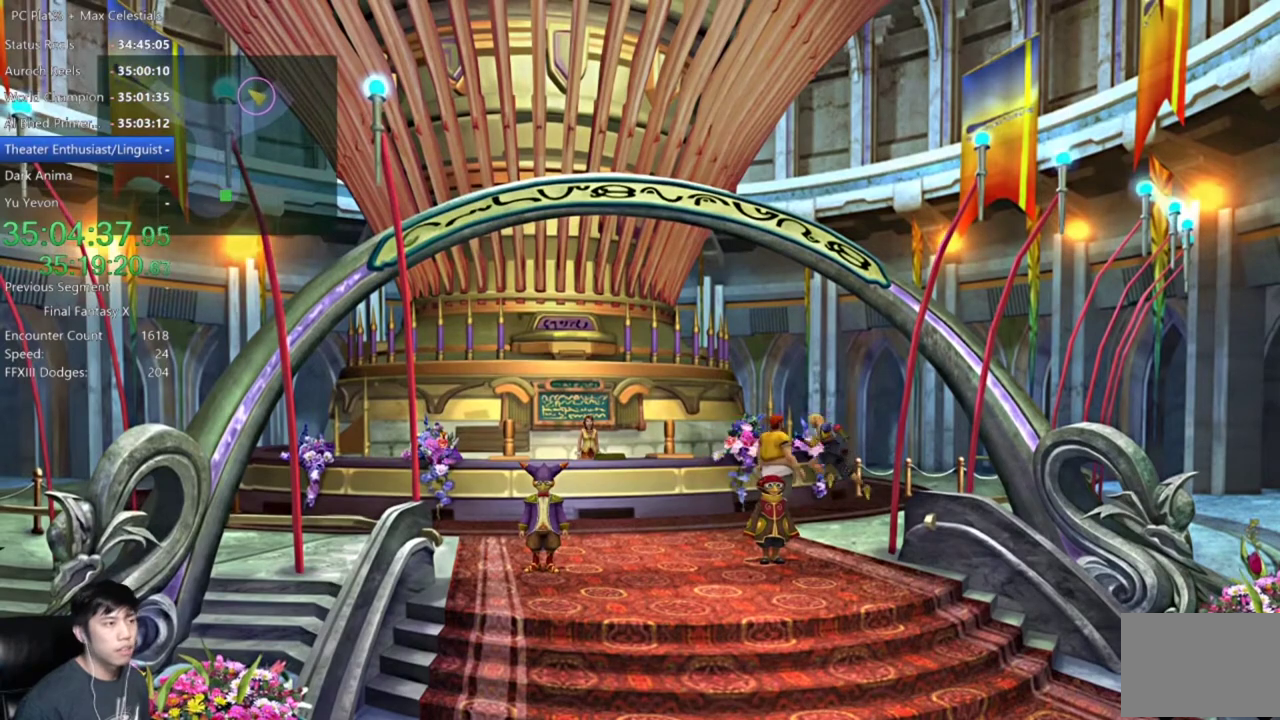
{"buttons": [], "left_stick": "down-left", "right_stick": "center", "events": [[67, "A", "up"], [100, "left_stick", "down-left"], [233, "A", "down"], [333, "A", "up"]]}
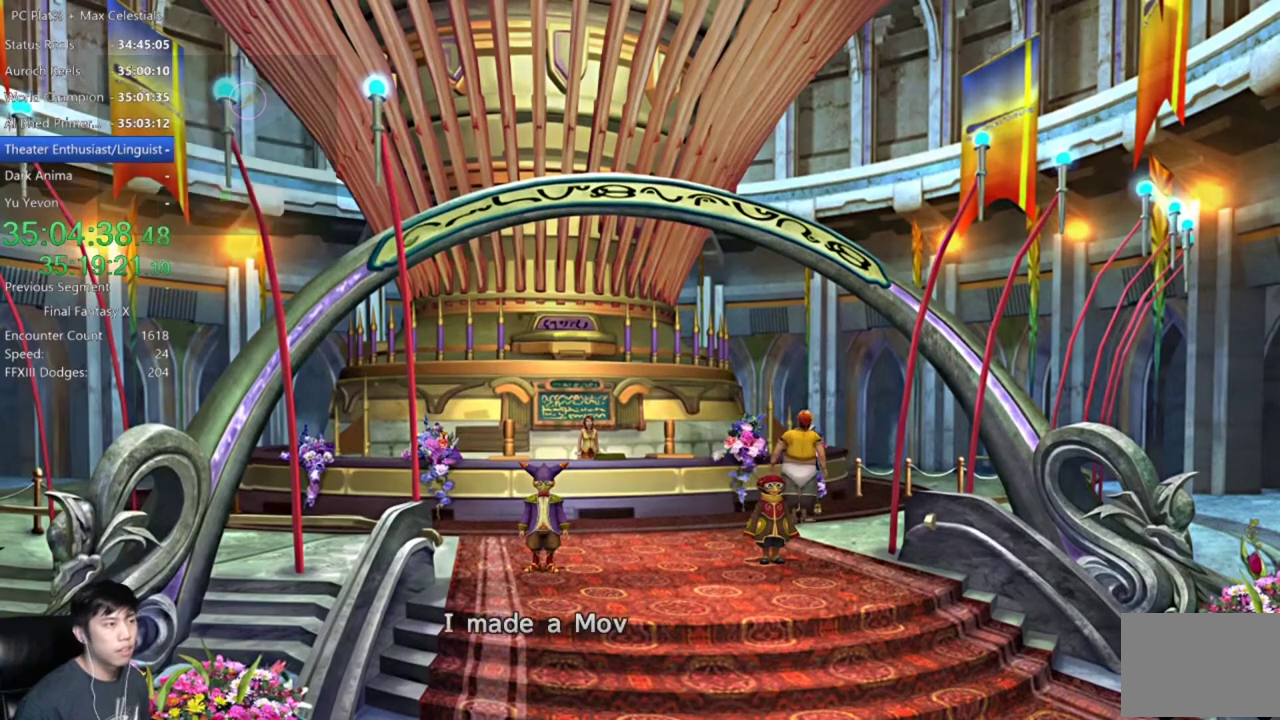
{"buttons": [], "left_stick": "center", "right_stick": "center", "events": [[134, "A", "down"], [234, "A", "up"], [234, "left_stick", "center"]]}
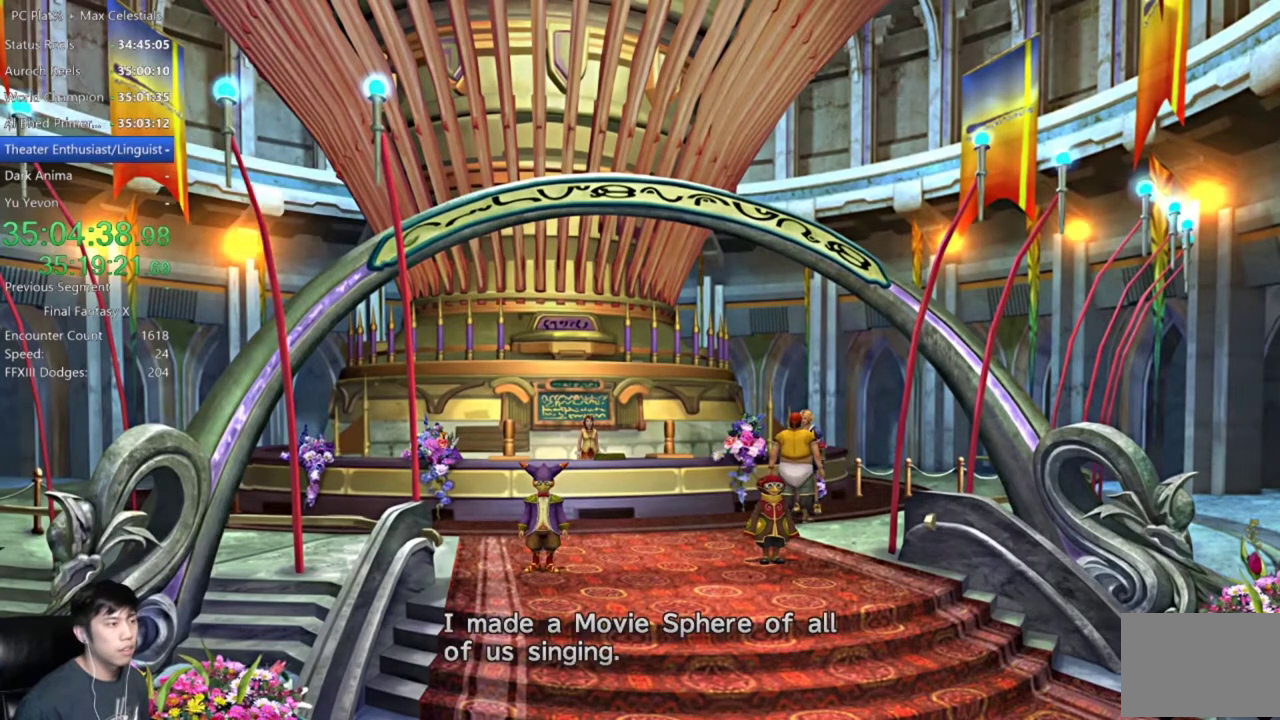
{"buttons": [], "left_stick": "right", "right_stick": "center", "events": [[367, "A", "down"], [434, "left_stick", "right"], [467, "A", "up"]]}
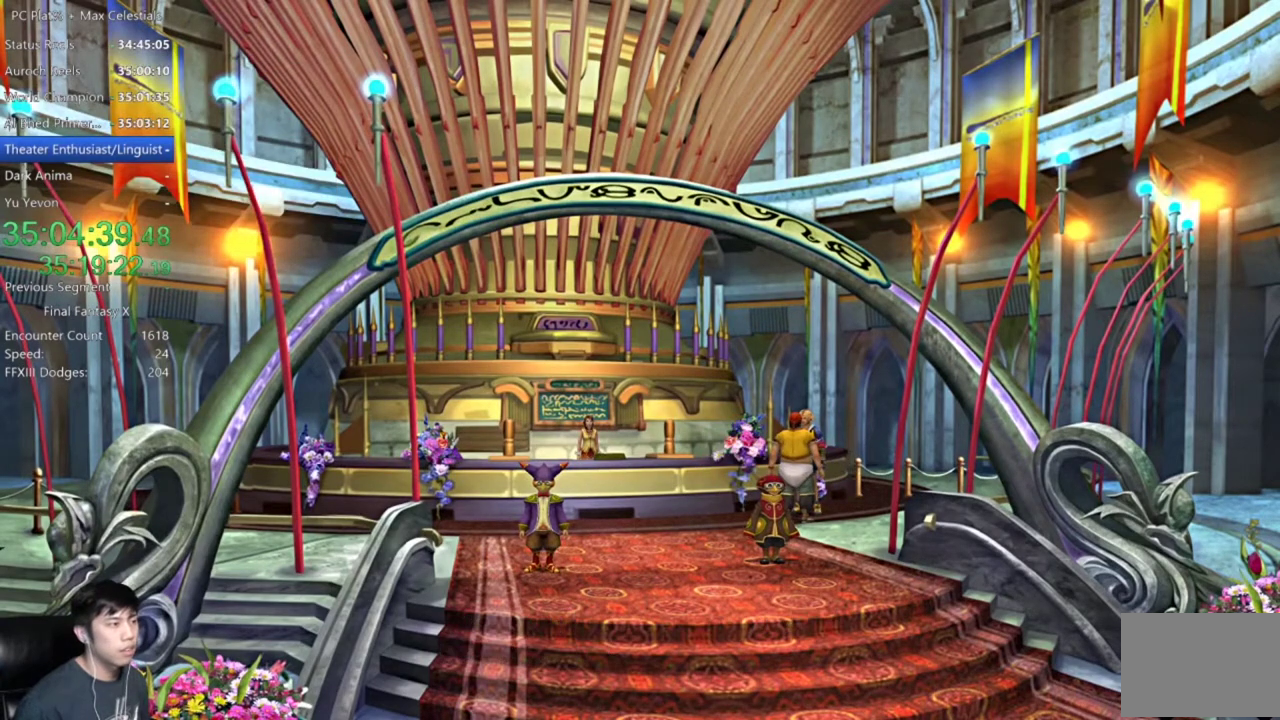
{"buttons": [], "left_stick": "down-left", "right_stick": "center", "events": [[134, "left_stick", "down-right"], [267, "left_stick", "down"], [467, "left_stick", "down-left"]]}
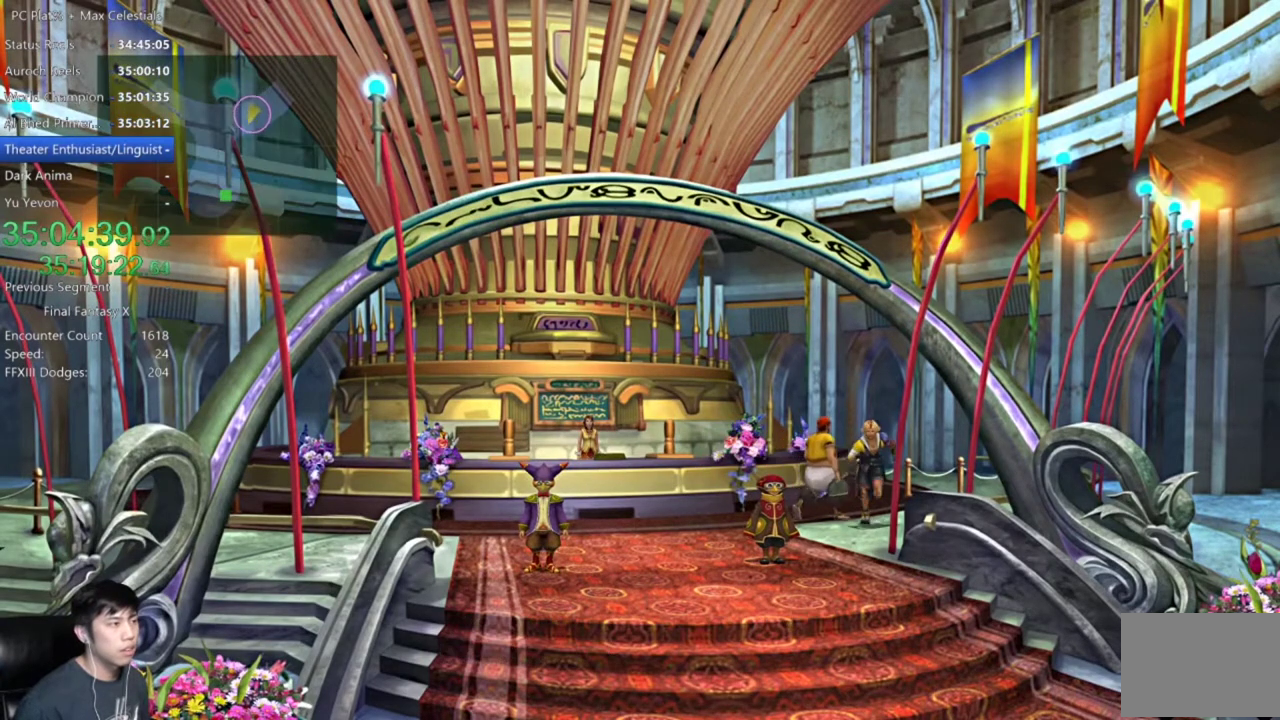
{"buttons": [], "left_stick": "left", "right_stick": "center", "events": [[367, "left_stick", "left"]]}
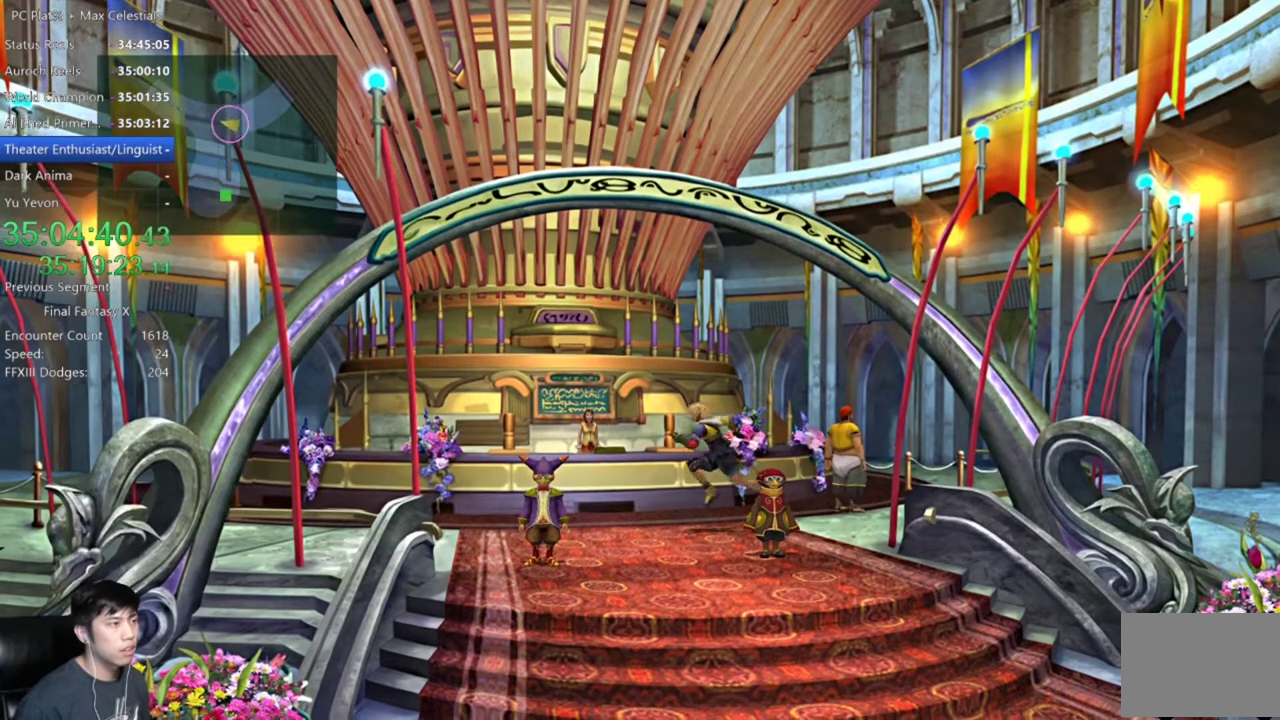
{"buttons": [], "left_stick": "center", "right_stick": "center", "events": [[267, "left_stick", "down-left"], [400, "left_stick", "center"]]}
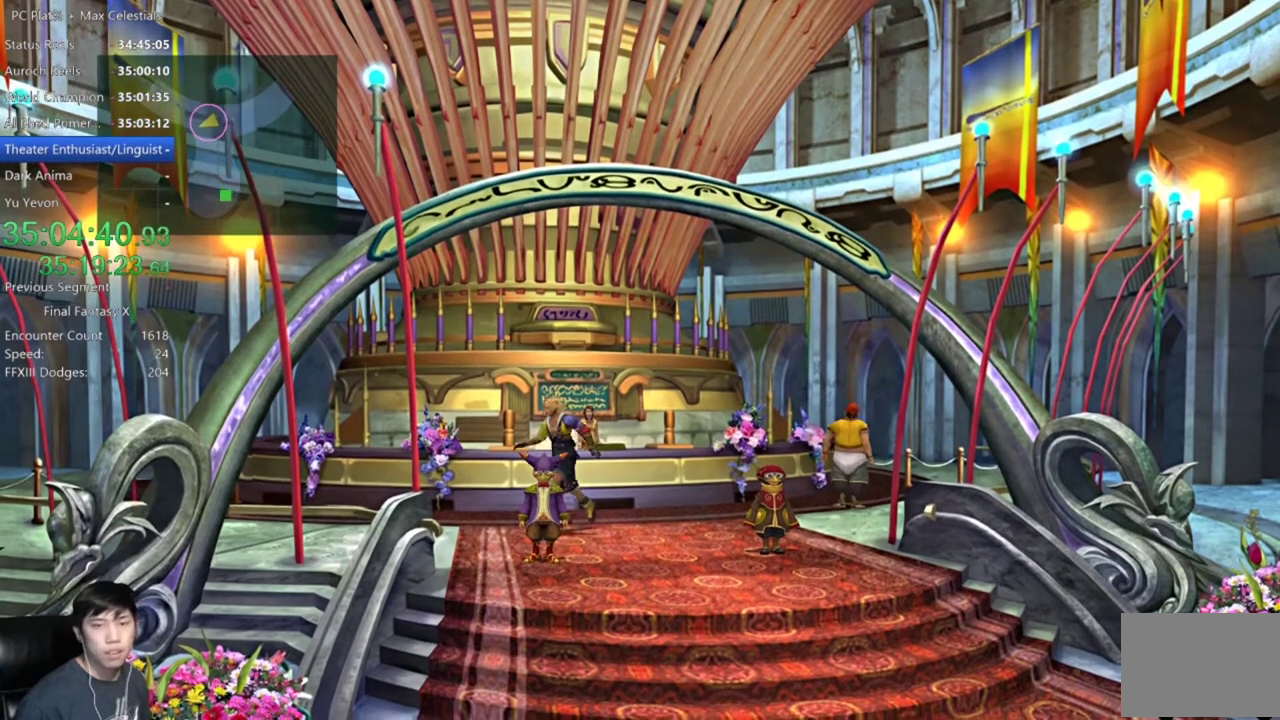
{"buttons": [], "left_stick": "up-left", "right_stick": "center", "events": [[134, "left_stick", "down"], [401, "left_stick", "left"], [468, "left_stick", "up-left"]]}
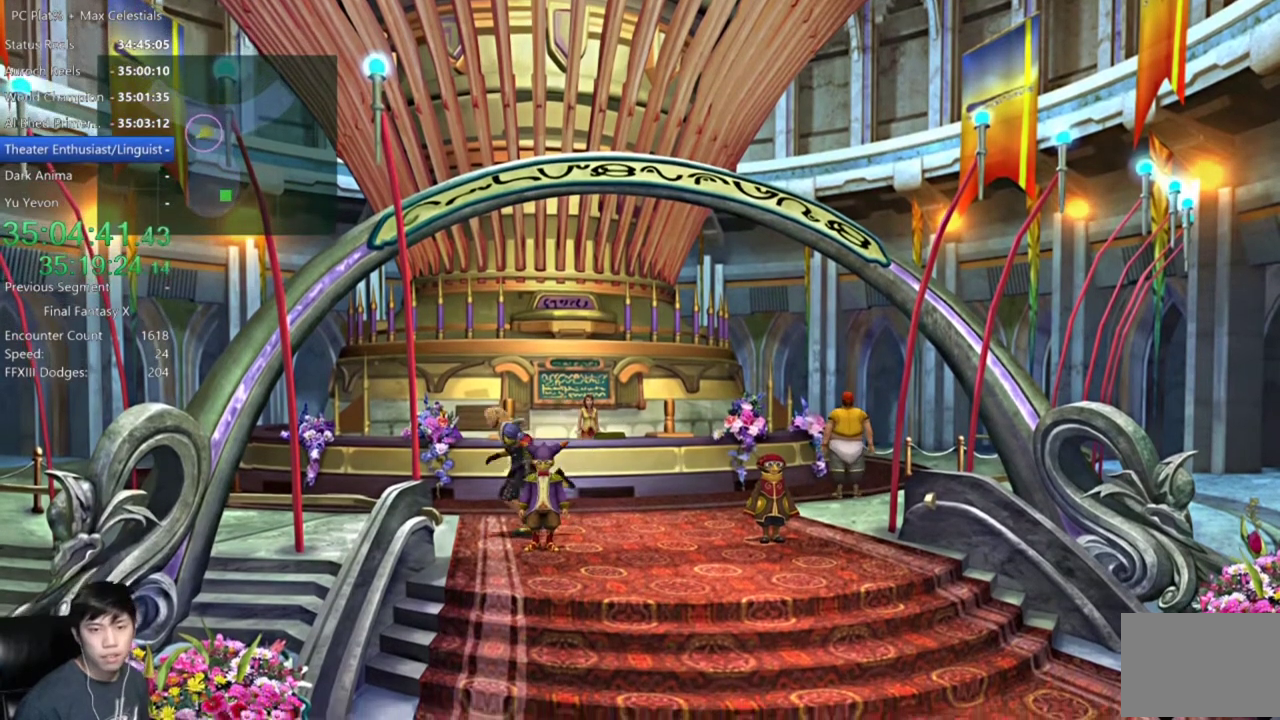
{"buttons": [], "left_stick": "left", "right_stick": "center", "events": [[500, "left_stick", "left"]]}
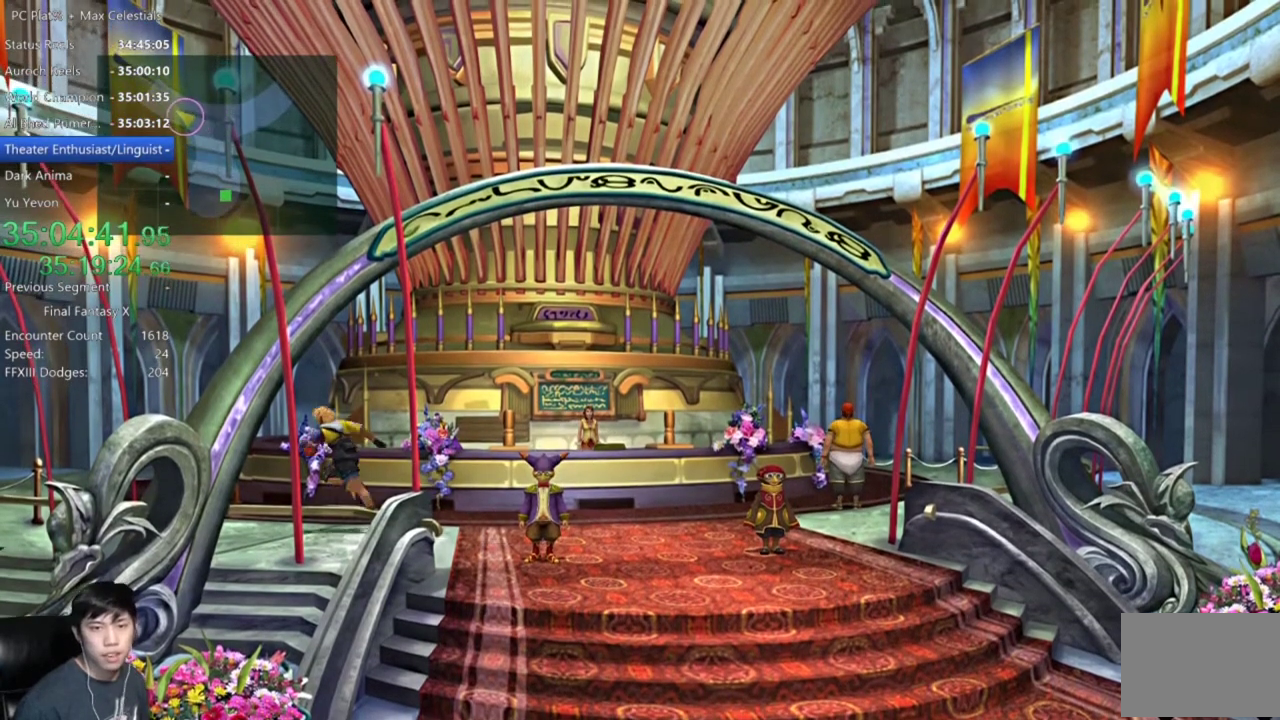
{"buttons": [], "left_stick": "up-left", "right_stick": "center", "events": [[501, "left_stick", "up-left"]]}
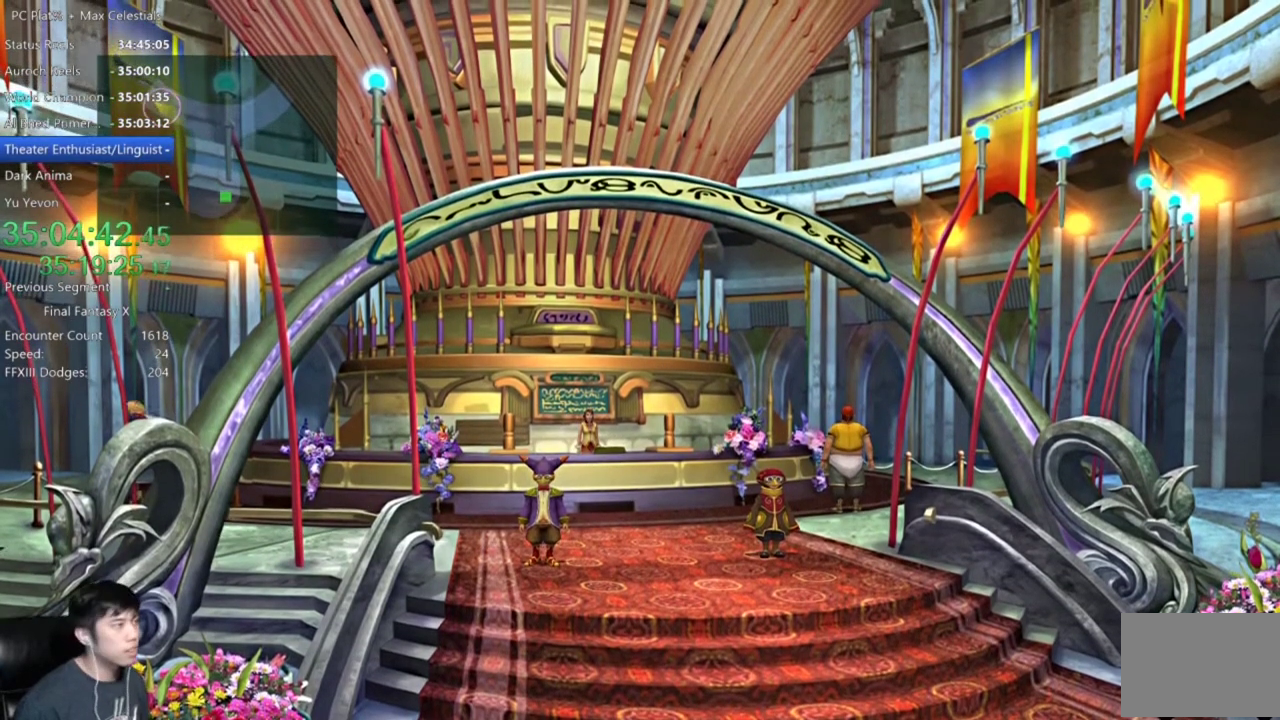
{"buttons": [], "left_stick": "up-right", "right_stick": "center", "events": [[400, "left_stick", "up"], [467, "left_stick", "up-right"]]}
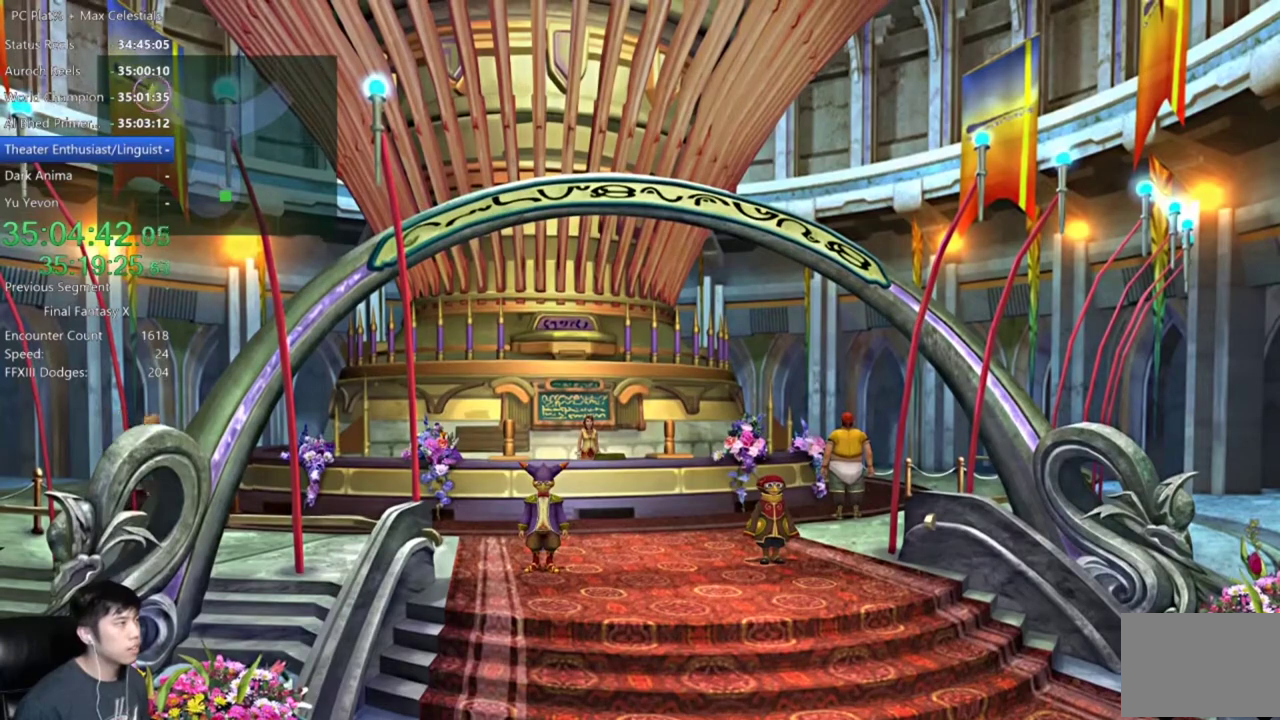
{"buttons": [], "left_stick": "down-right", "right_stick": "center", "events": [[201, "left_stick", "right"], [301, "left_stick", "down-right"]]}
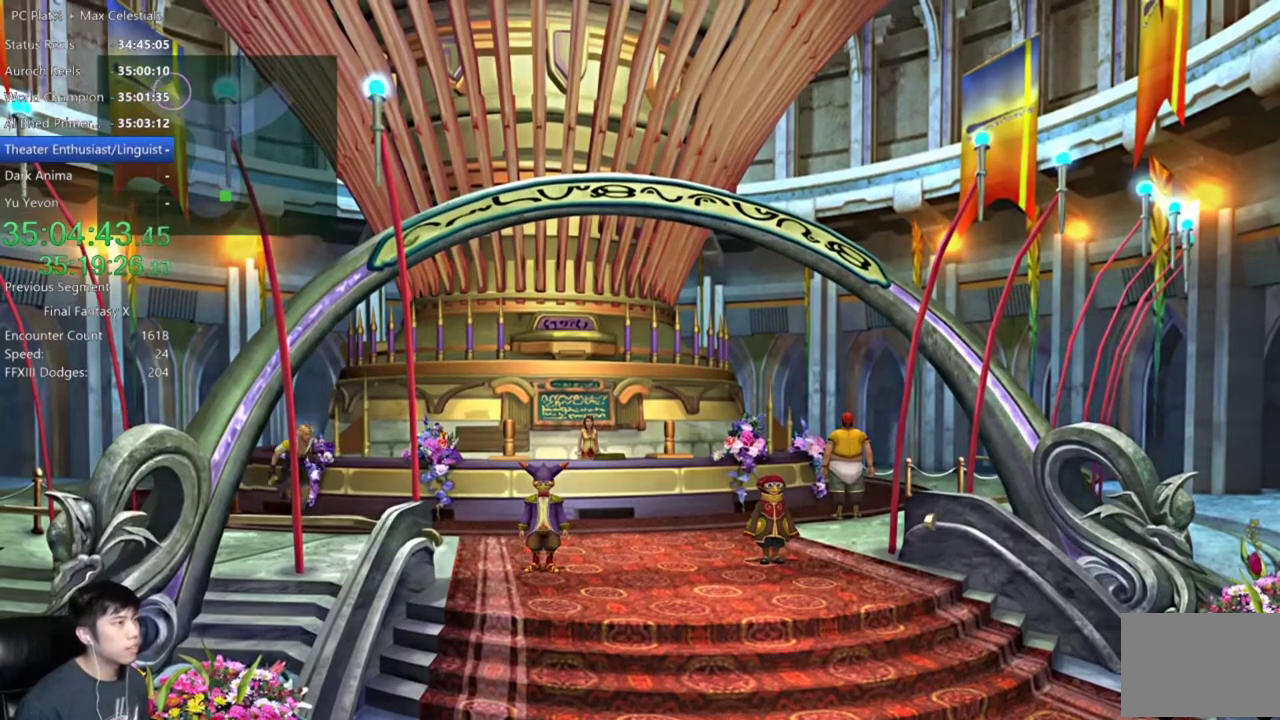
{"buttons": [], "left_stick": "down-right", "right_stick": "center", "events": []}
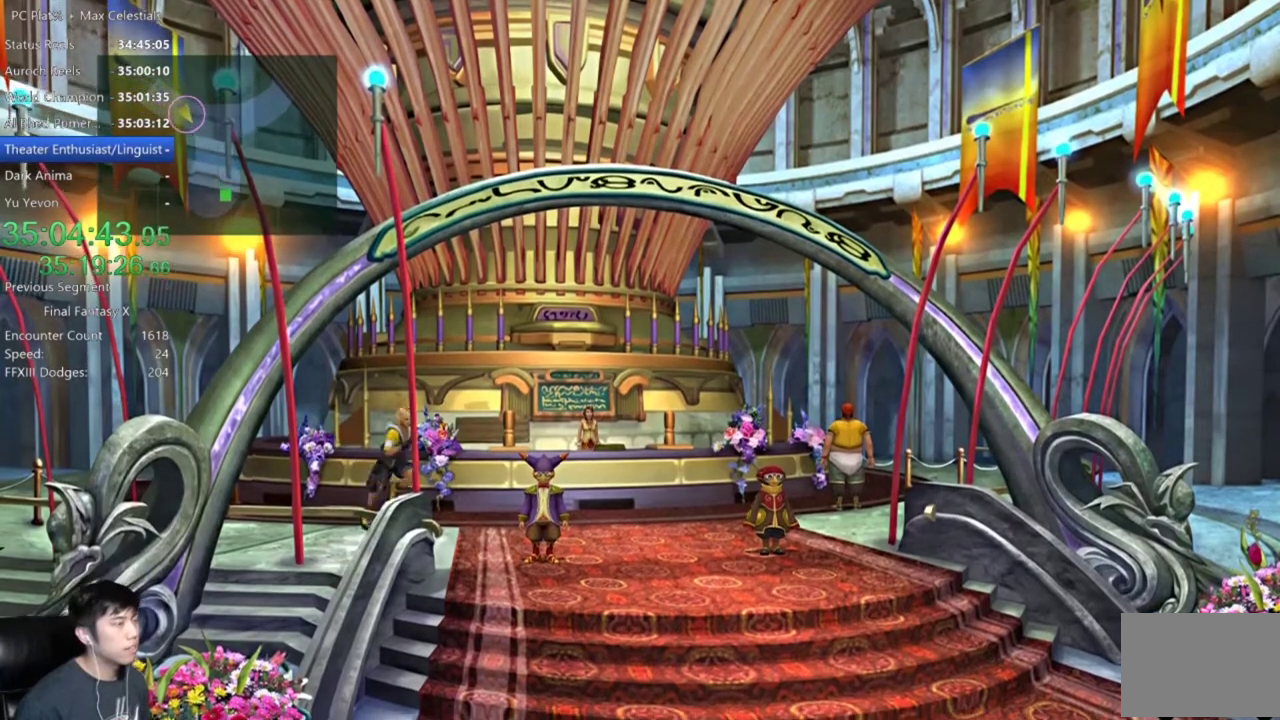
{"buttons": ["A"], "left_stick": "up-right", "right_stick": "center", "events": [[167, "left_stick", "right"], [267, "left_stick", "up-right"], [501, "A", "down"]]}
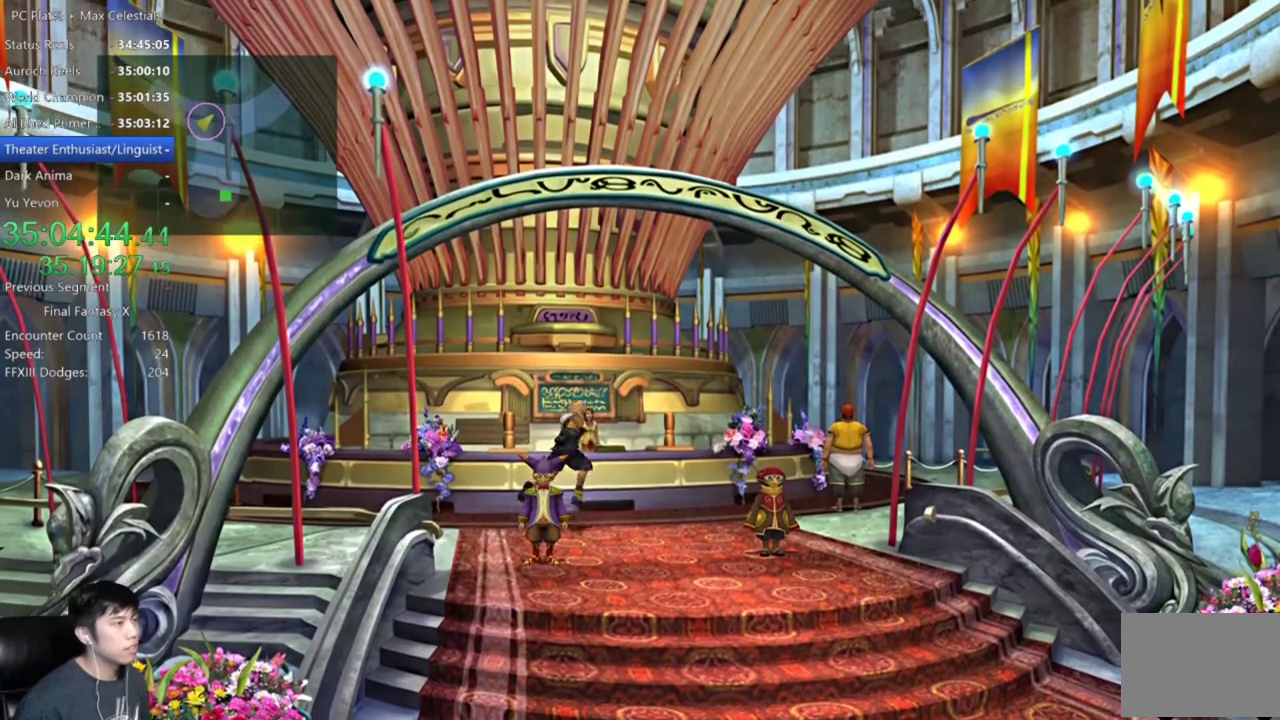
{"buttons": ["A"], "left_stick": "up", "right_stick": "center", "events": [[33, "left_stick", "up"], [100, "A", "up"], [200, "A", "down"], [267, "A", "up"], [367, "A", "down"], [434, "A", "up"], [500, "A", "down"]]}
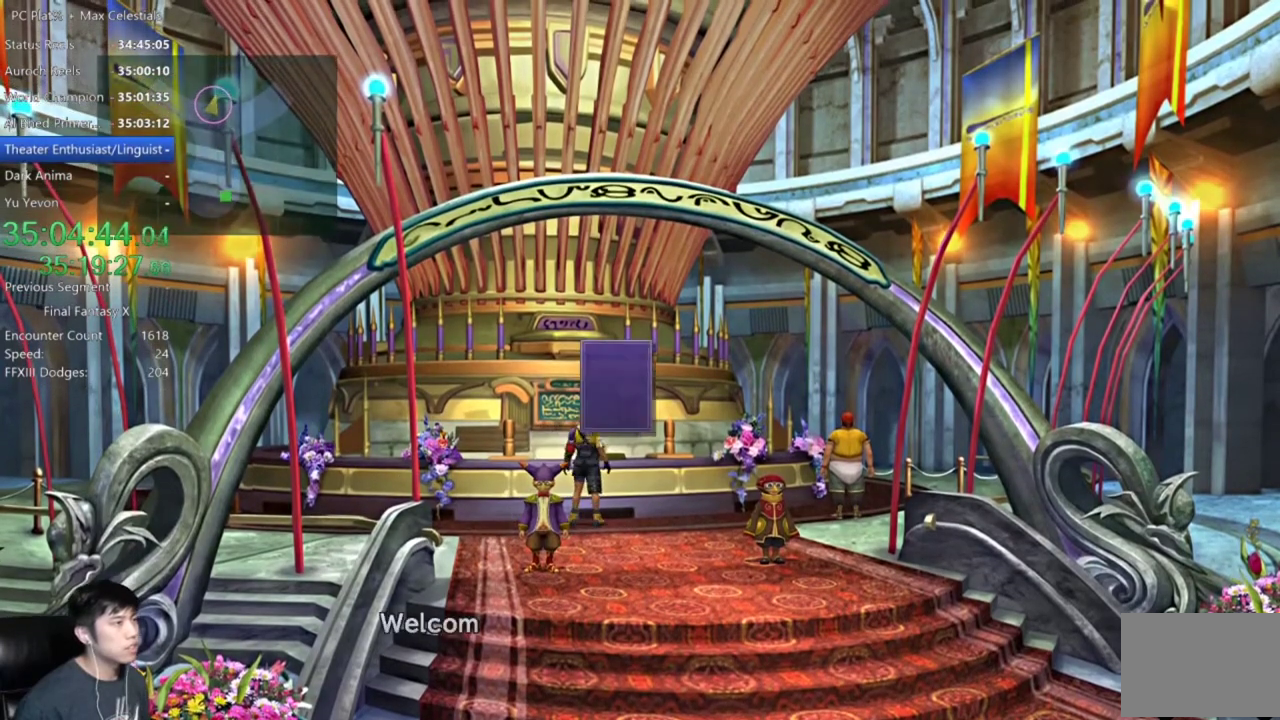
{"buttons": ["A"], "left_stick": "center", "right_stick": "center", "events": [[67, "A", "up"], [101, "left_stick", "center"], [468, "A", "down"]]}
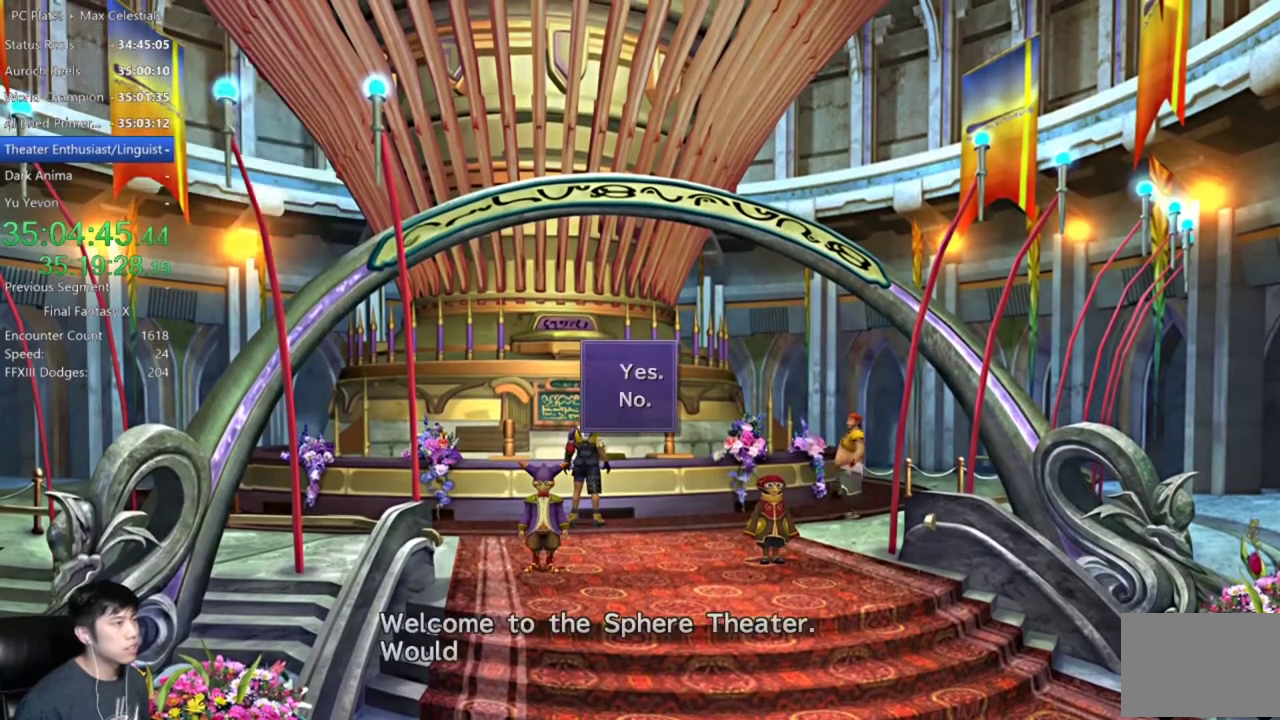
{"buttons": [], "left_stick": "center", "right_stick": "center", "events": [[67, "A", "up"]]}
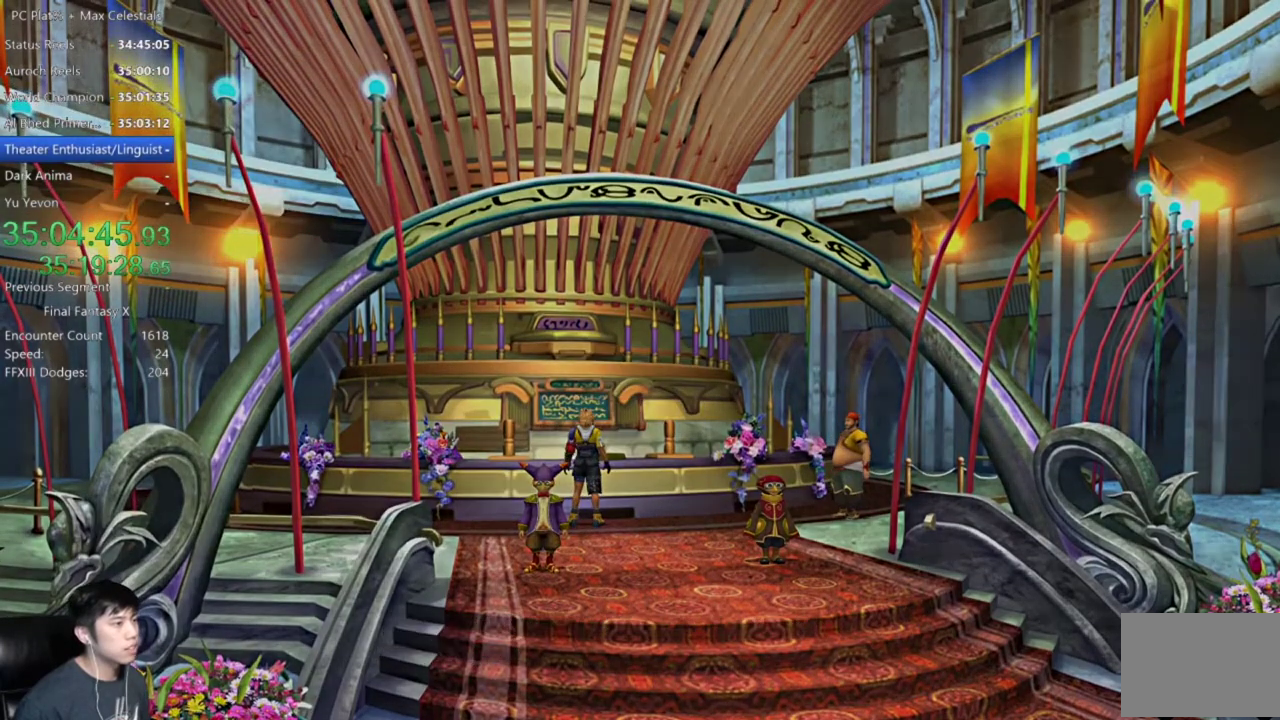
{"buttons": [], "left_stick": "center", "right_stick": "center", "events": []}
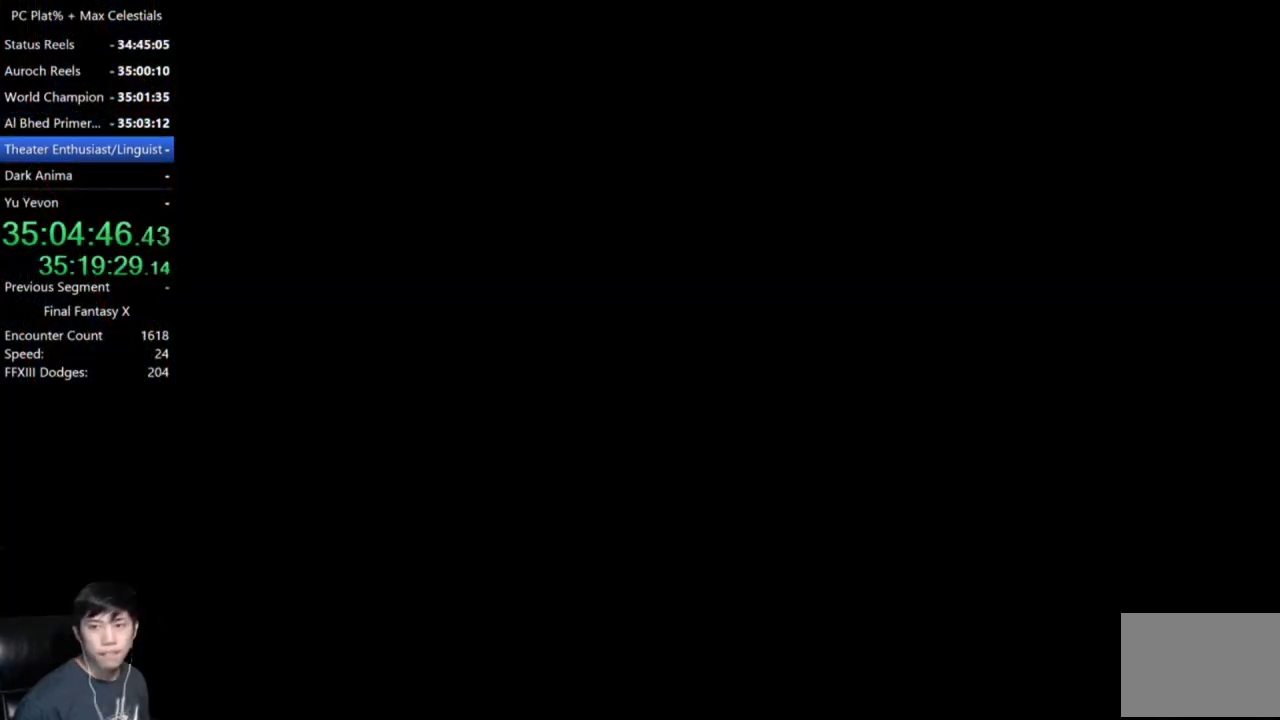
{"buttons": [], "left_stick": "center", "right_stick": "center", "events": []}
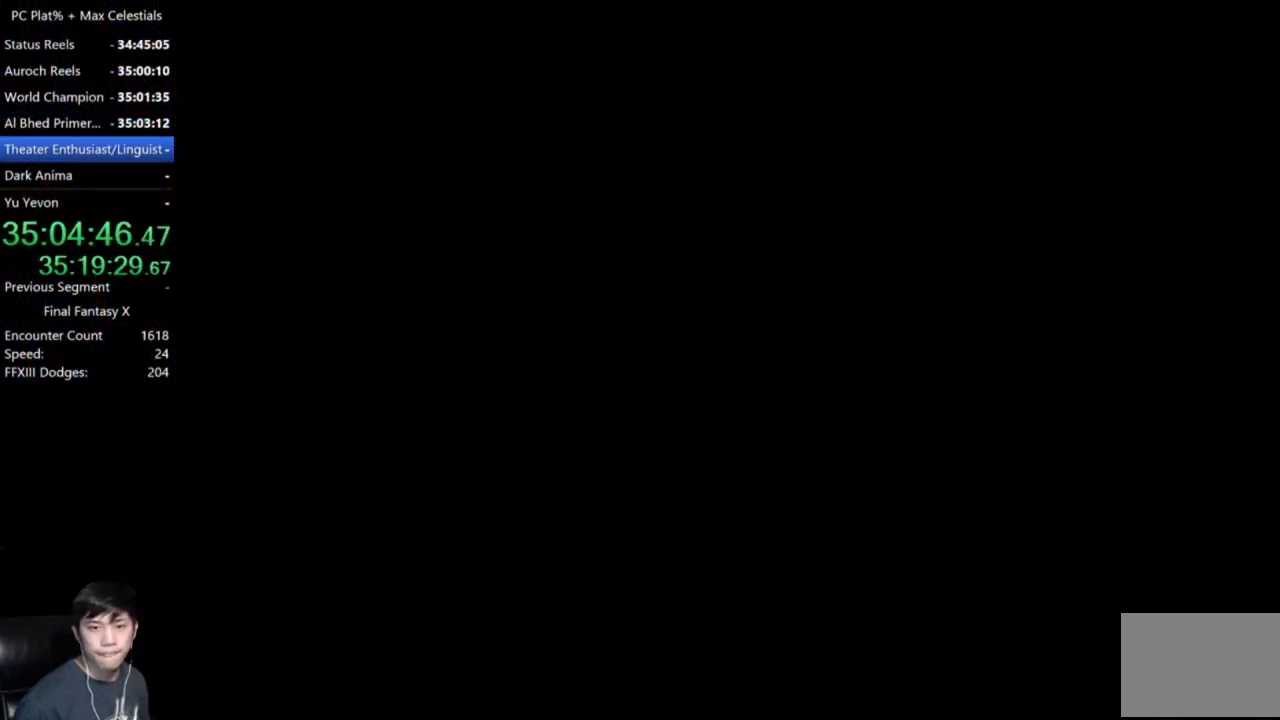
{"buttons": [], "left_stick": "center", "right_stick": "center", "events": []}
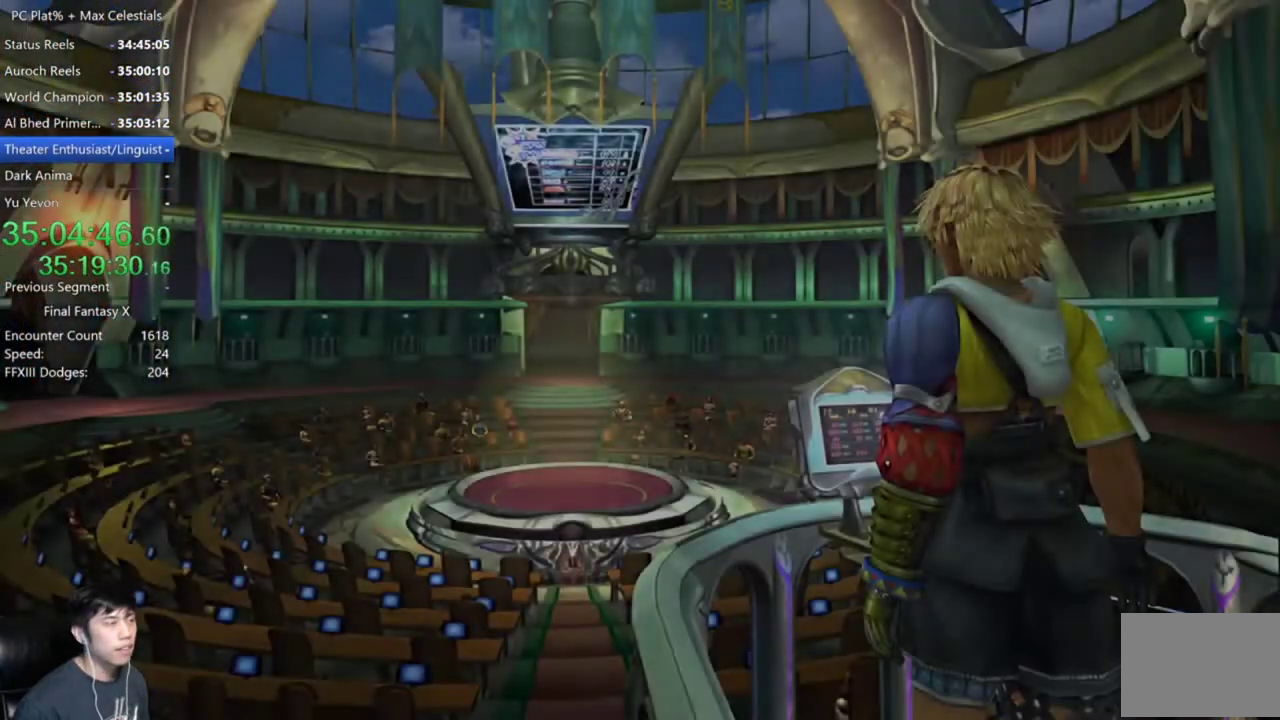
{"buttons": [], "left_stick": "center", "right_stick": "center", "events": []}
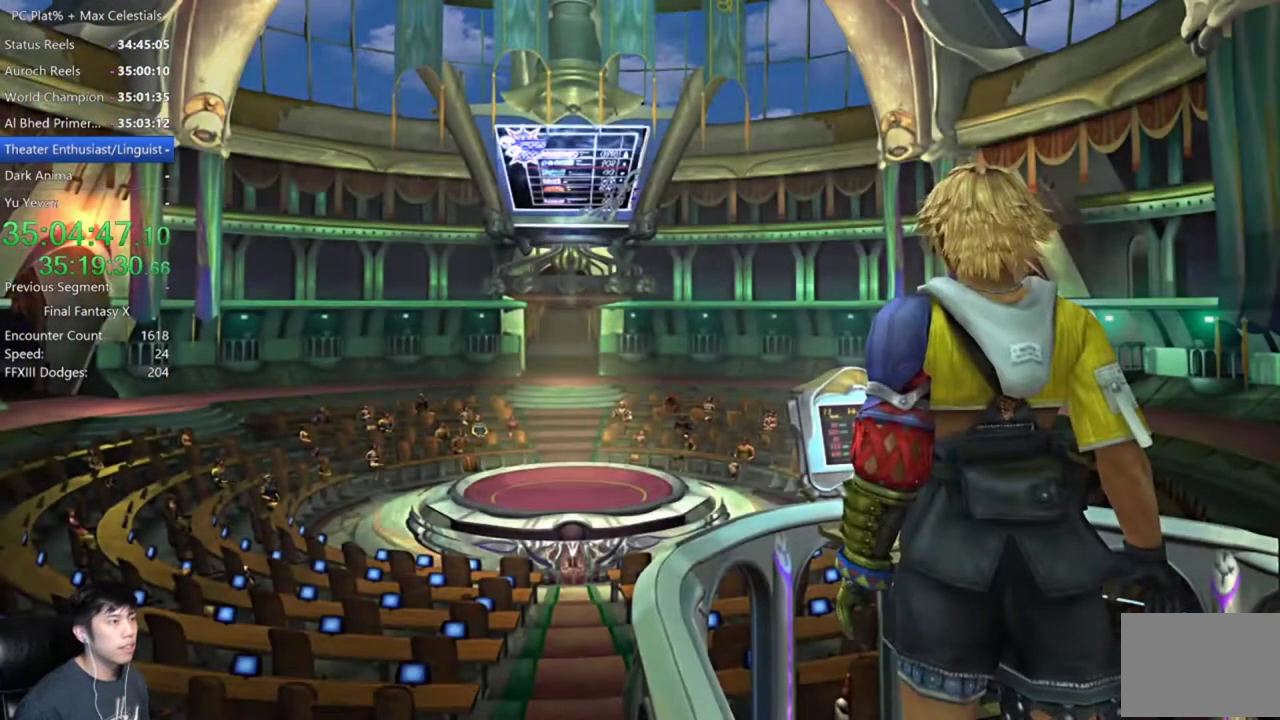
{"buttons": [], "left_stick": "center", "right_stick": "center", "events": []}